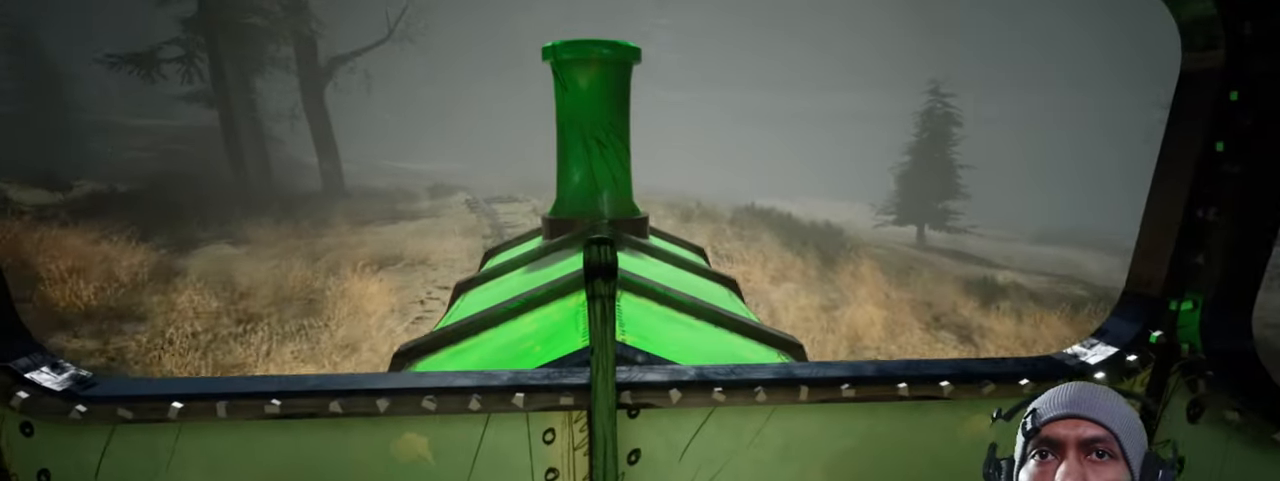
Gameplay with keyboard and mouse; each line is a JSON object with the keys and mouse buttons held at the frame after it. "events" lists presses ("down") and releases ("up") of "1", "2", "3", "4", "5", "a", "alt", "b", "c", "ctrl", "d", "e", "f", "g", "q", "r", "s", "shift", "space", "t", "tab", "v", "w", "x", "z", "mouse_left", "mouse_wheel", "mouse_right", "mouse_mb4" and "mouse_mb5" between this image and that frame as [ms after this image, input, new state], when the widget could be followed in between. "mouse_left", "mouse_wheel", "mouse_right", "mouse_mb4", "mouse_mb5" = the "left", "wheel", "right", "mb4", "mb5" buttons of the "mouse" list. No other keys are recorded. "wheel" means that the mouse wheel is clicked or scrolled. Mouse movement is not recorded.
{"keys": [], "mouse": [], "events": []}
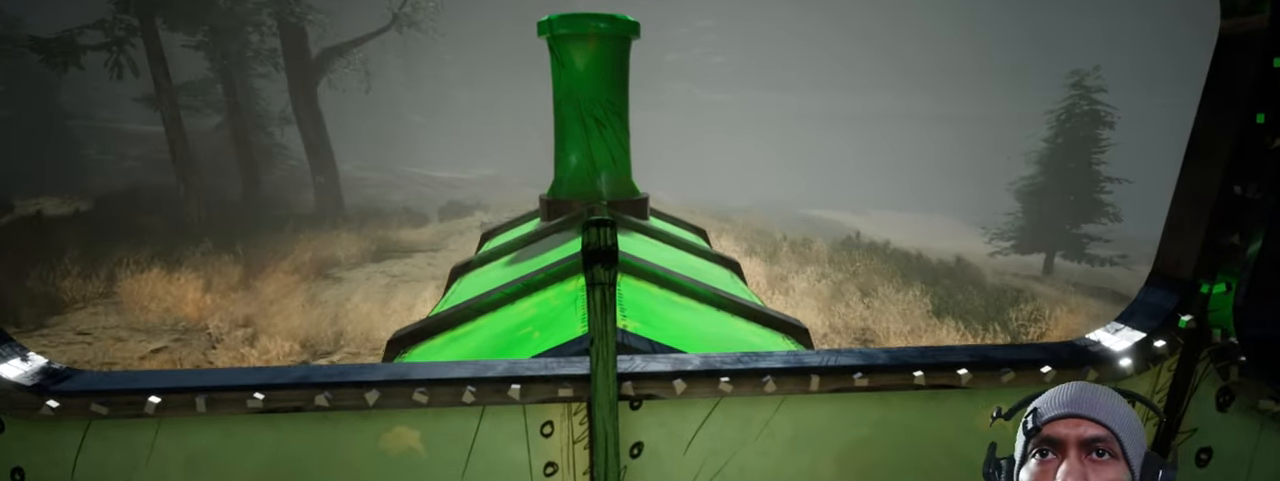
{"keys": [], "mouse": [], "events": []}
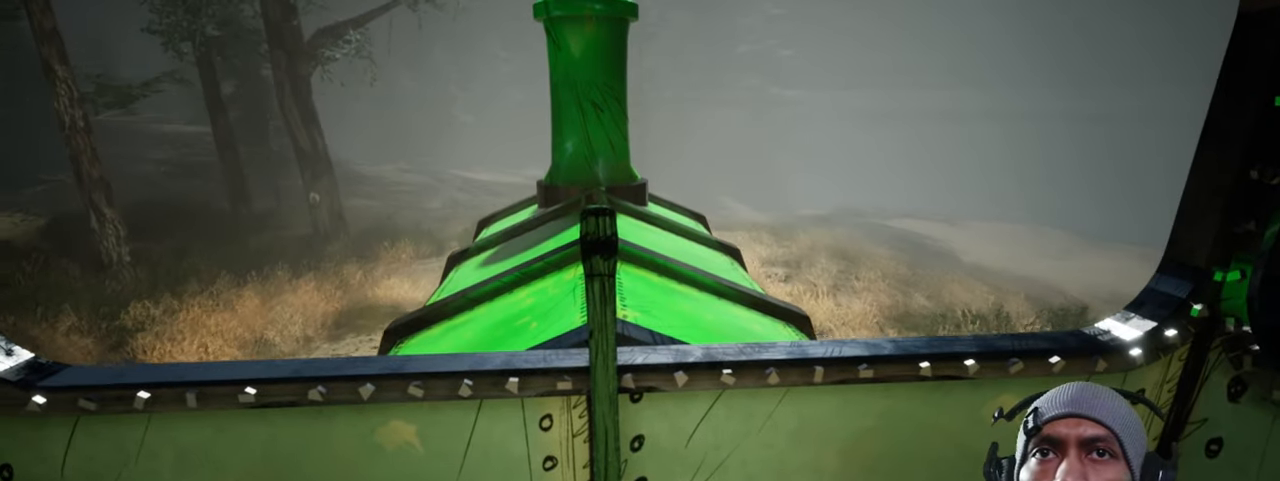
{"keys": [], "mouse": [], "events": []}
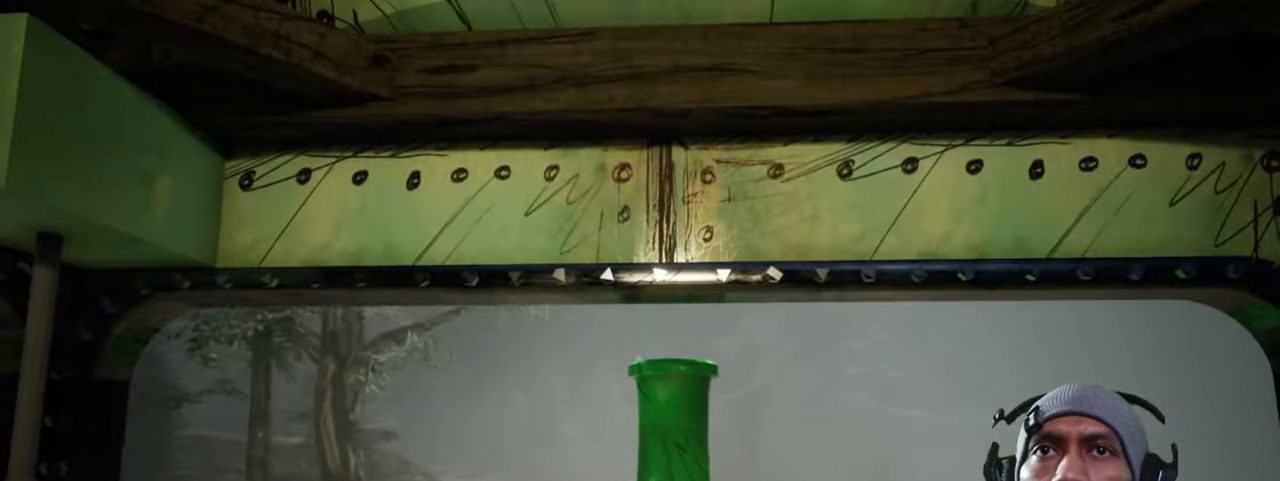
{"keys": [], "mouse": [], "events": []}
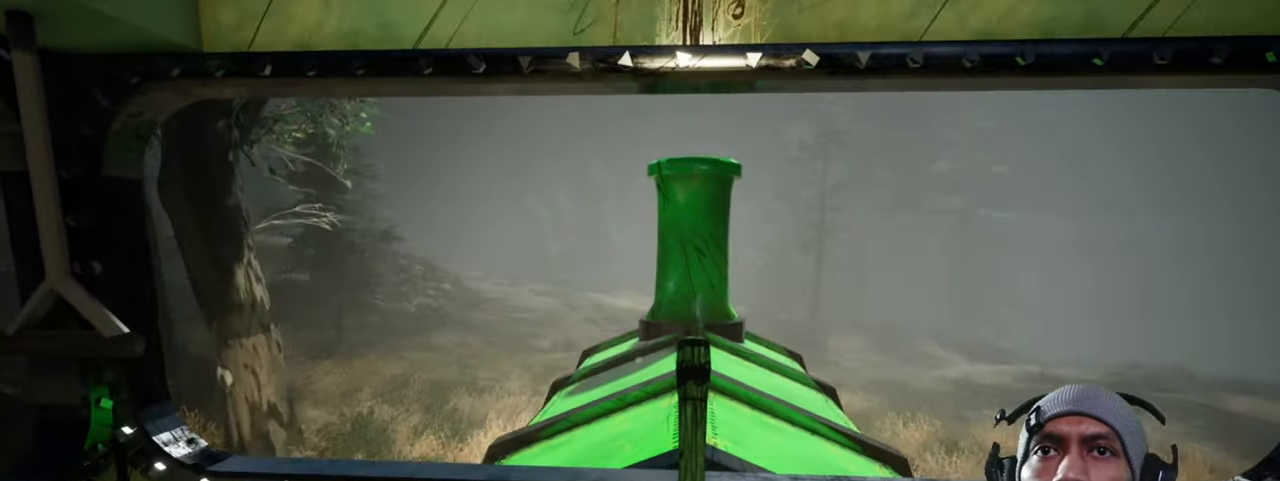
{"keys": [], "mouse": [], "events": [[66, "s", "down"], [216, "s", "up"]]}
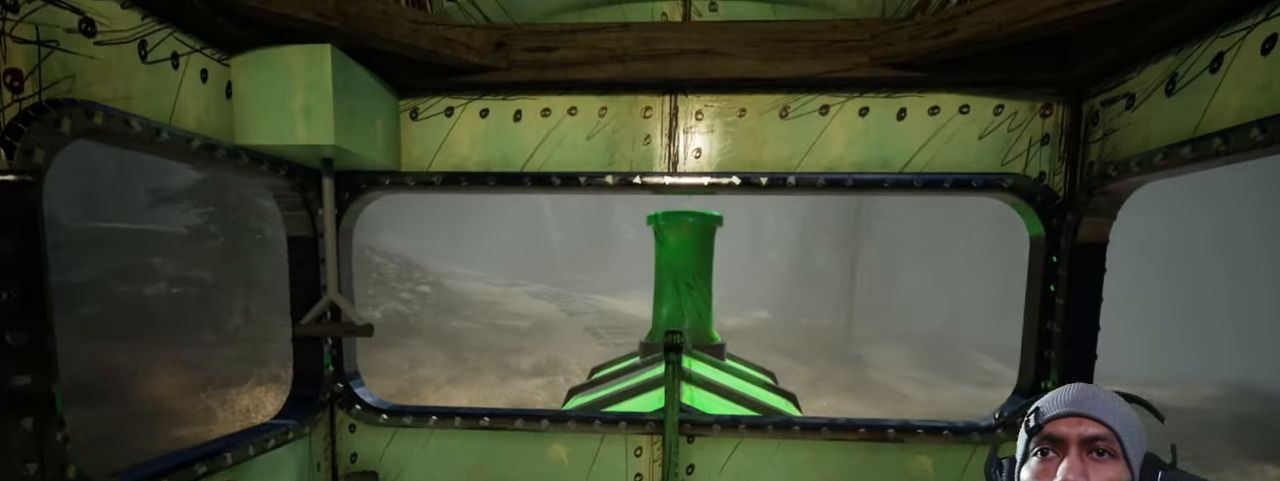
{"keys": [], "mouse": [], "events": []}
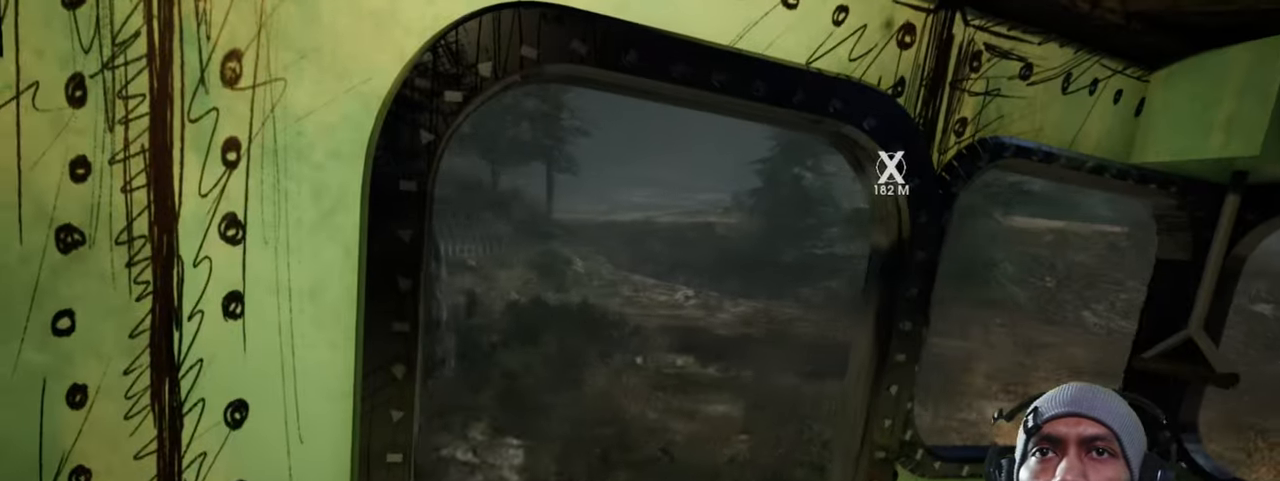
{"keys": [], "mouse": [], "events": []}
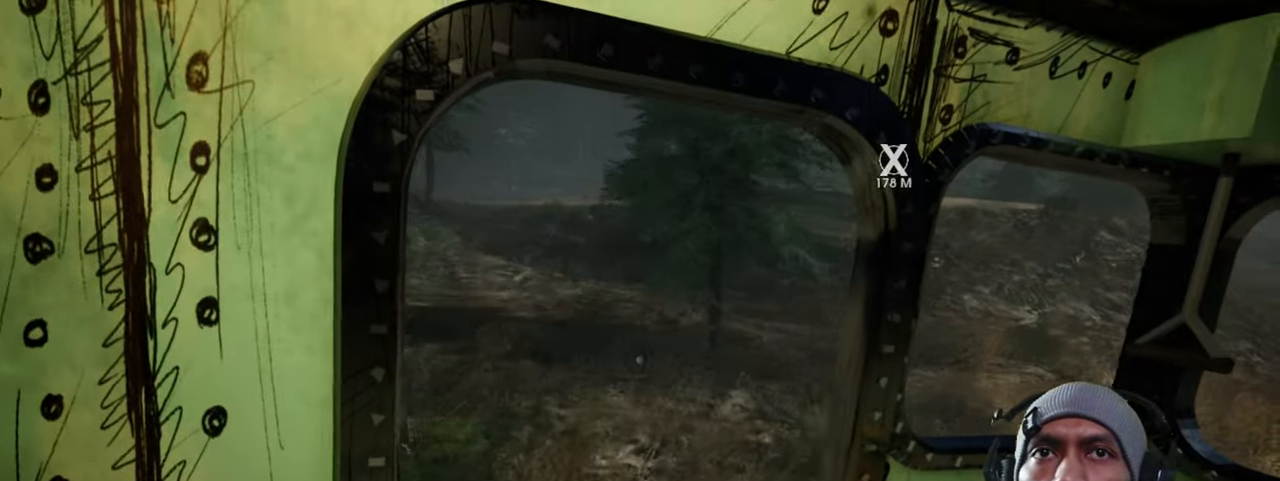
{"keys": [], "mouse": [], "events": []}
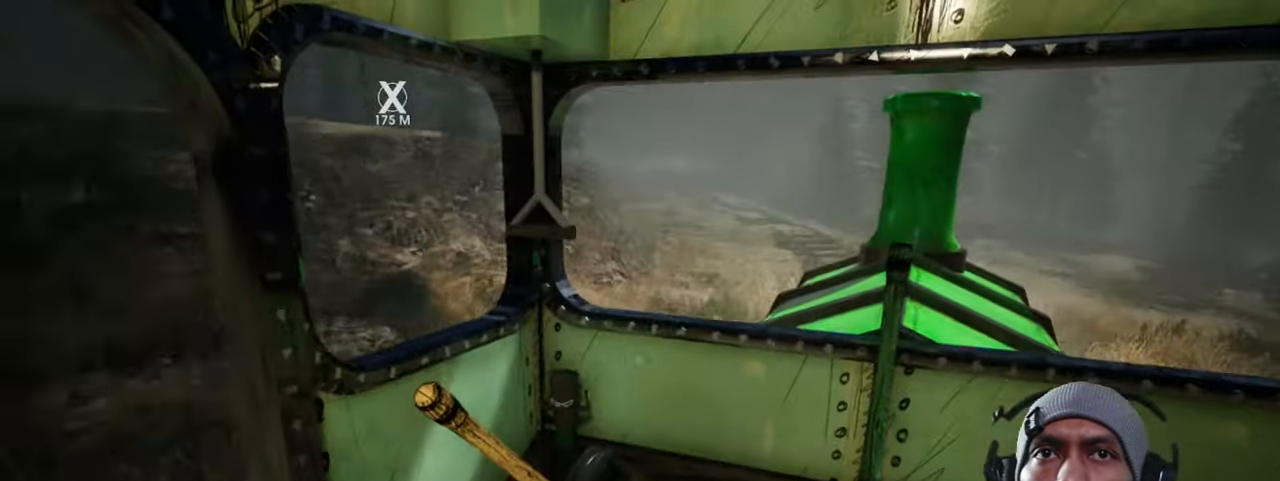
{"keys": [], "mouse": [], "events": []}
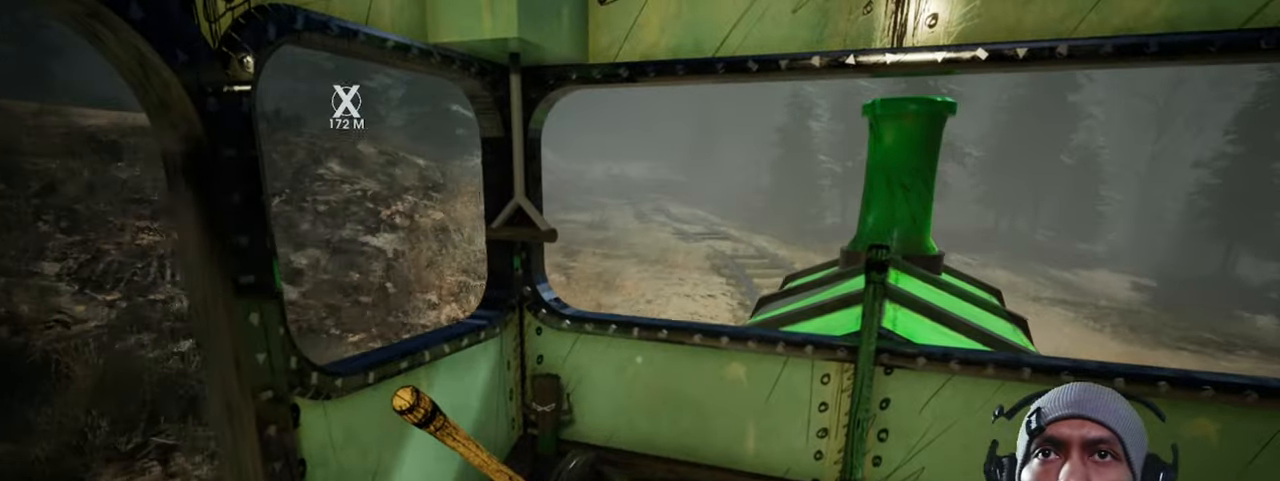
{"keys": [], "mouse": [], "events": []}
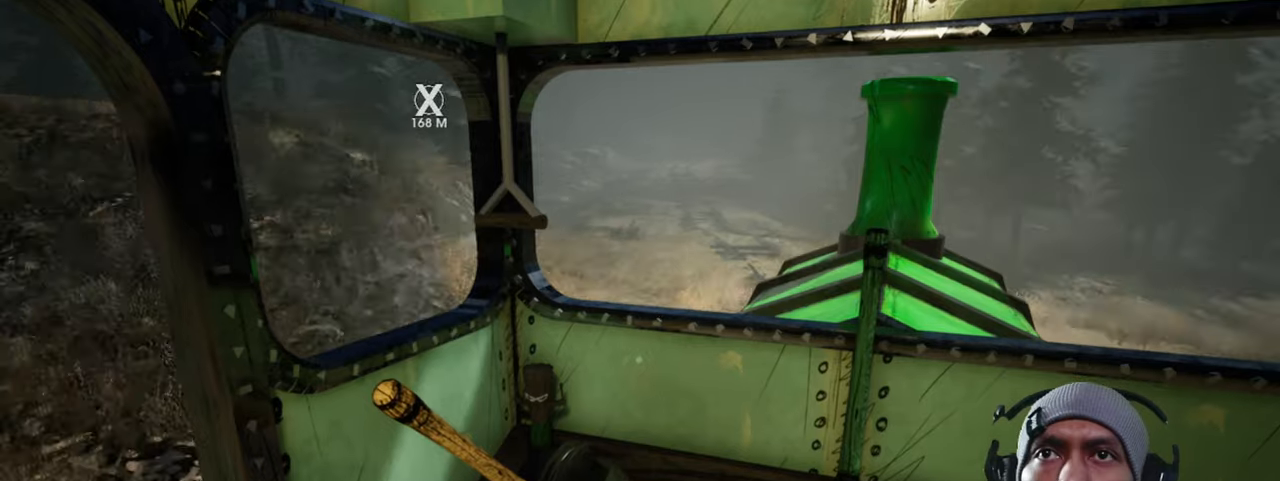
{"keys": [], "mouse": [], "events": []}
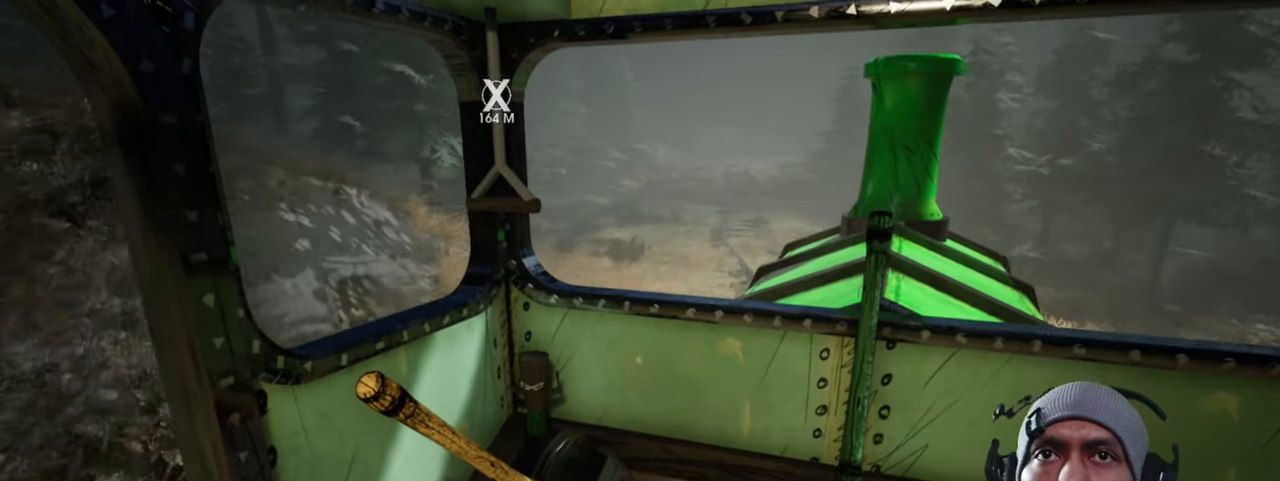
{"keys": [], "mouse": [], "events": []}
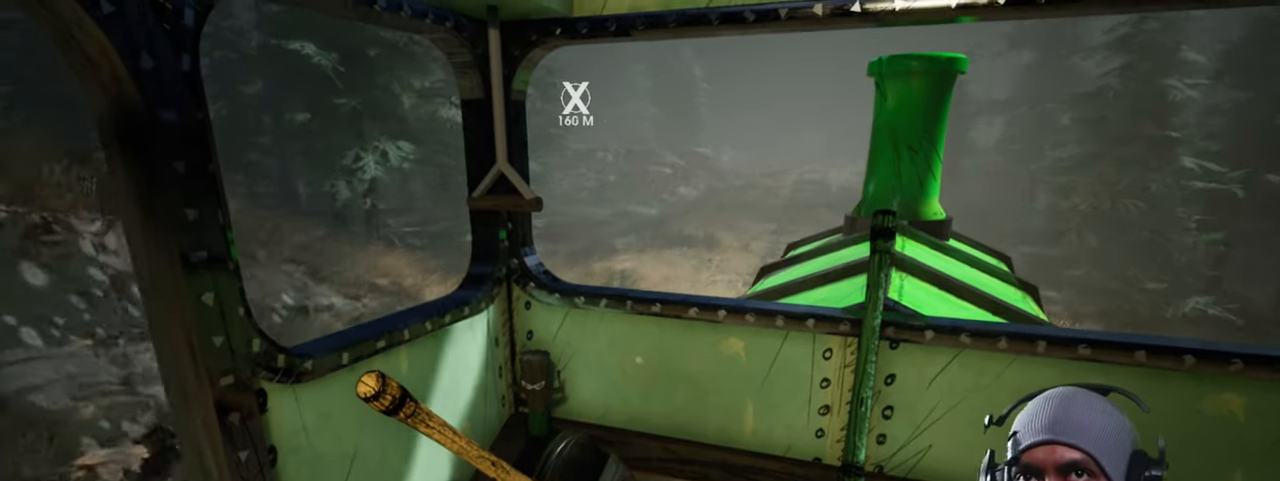
{"keys": [], "mouse": []}
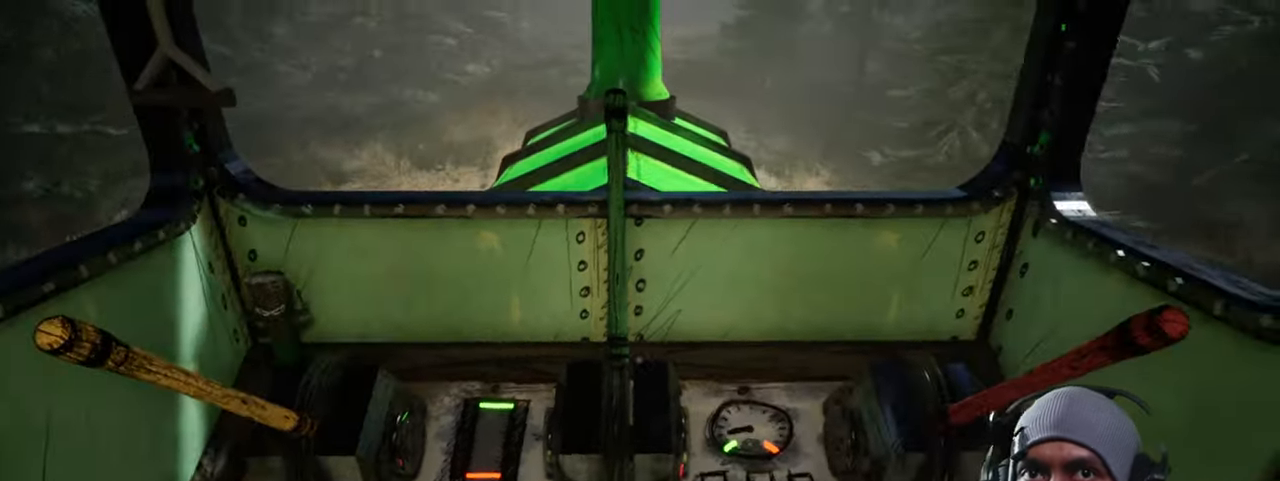
{"keys": [], "mouse": [], "events": [[67, "g", "down"], [100, "g", "up"]]}
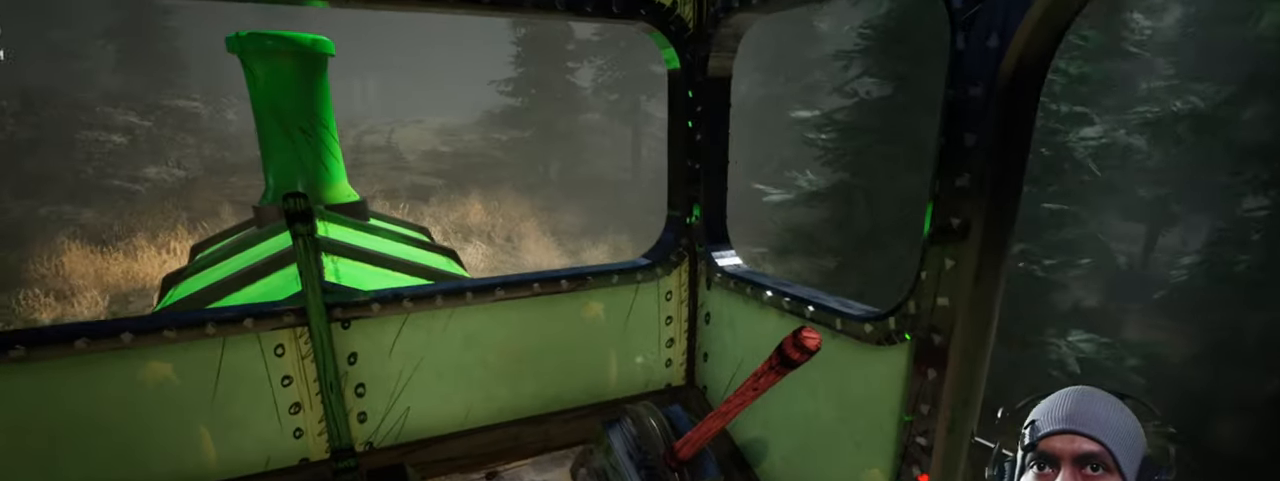
{"keys": [], "mouse": [], "events": []}
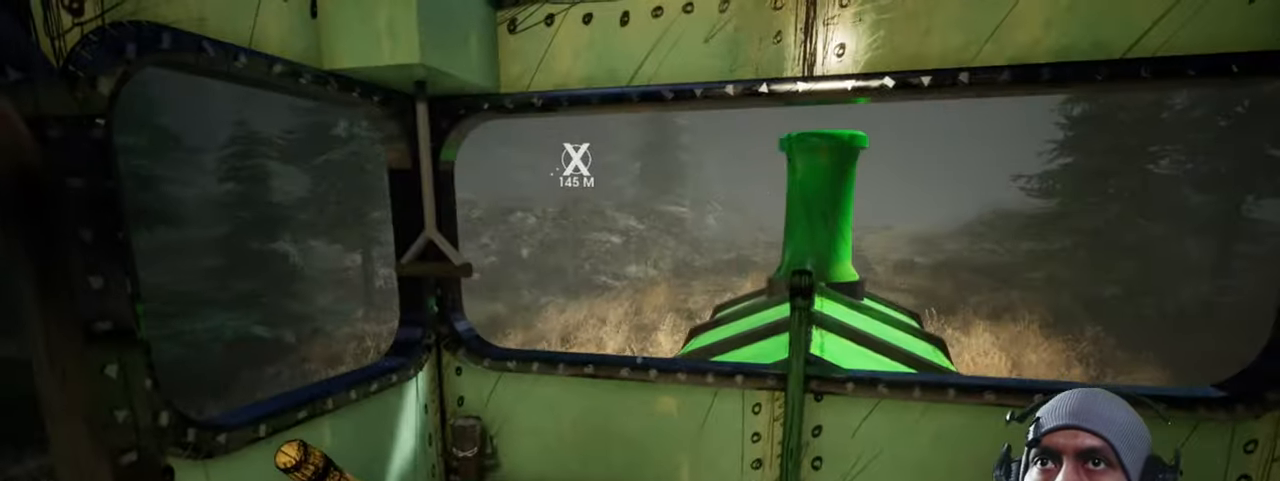
{"keys": [], "mouse": [], "events": []}
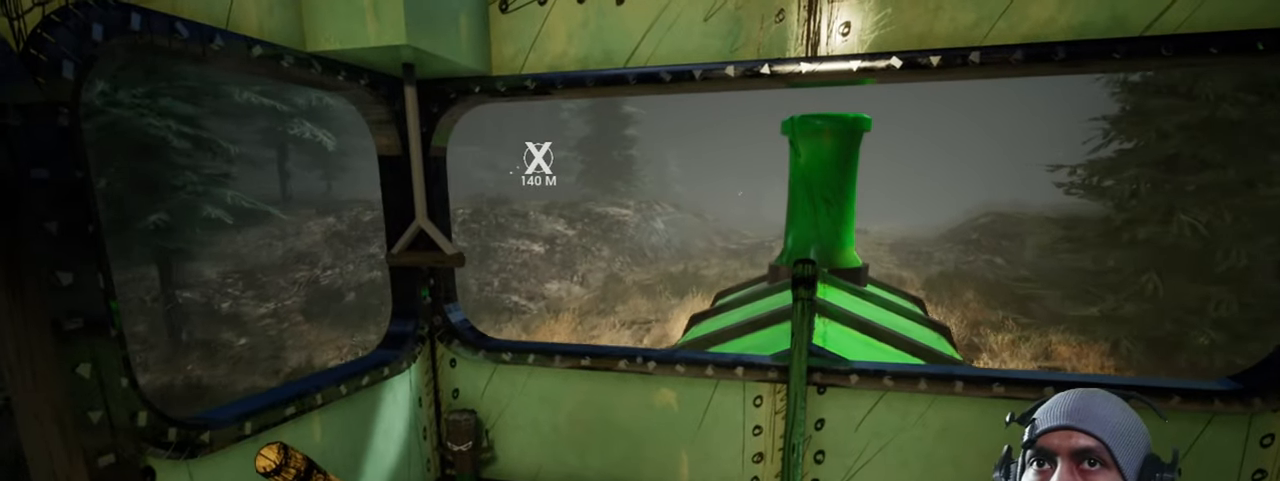
{"keys": [], "mouse": [], "events": []}
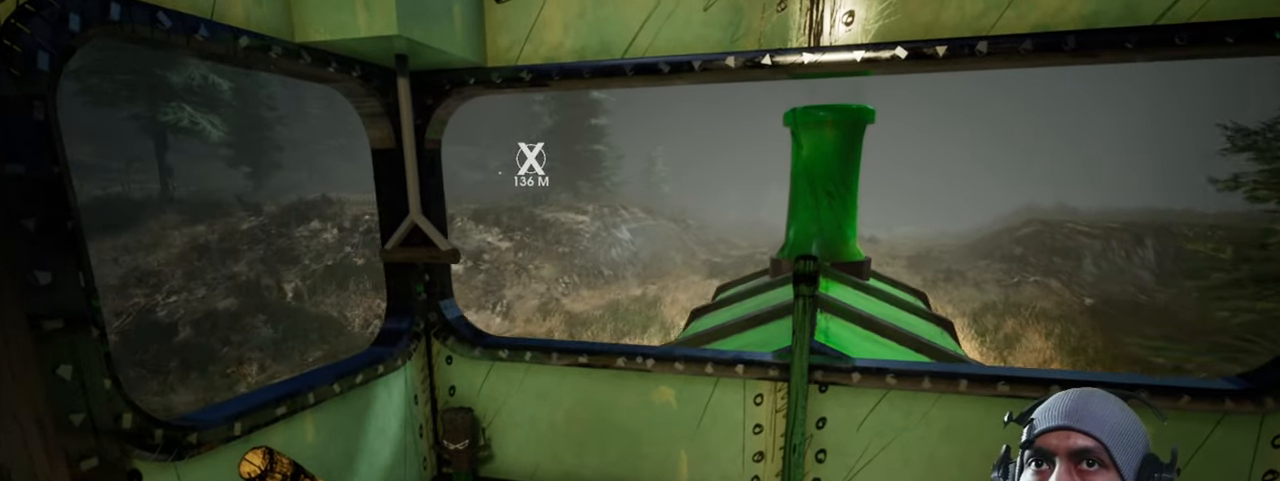
{"keys": [], "mouse": [], "events": []}
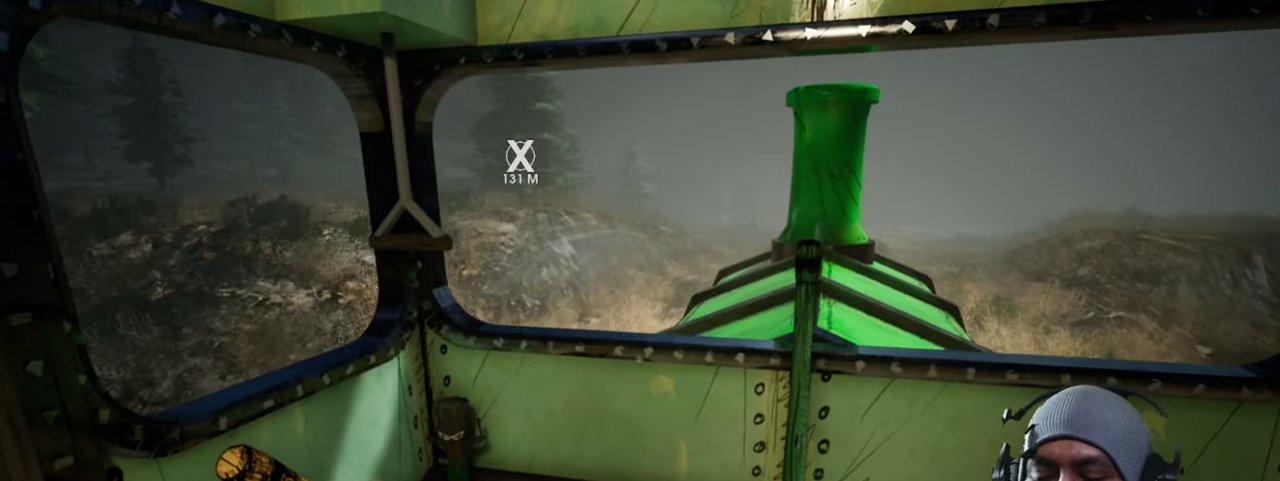
{"keys": [], "mouse": [], "events": []}
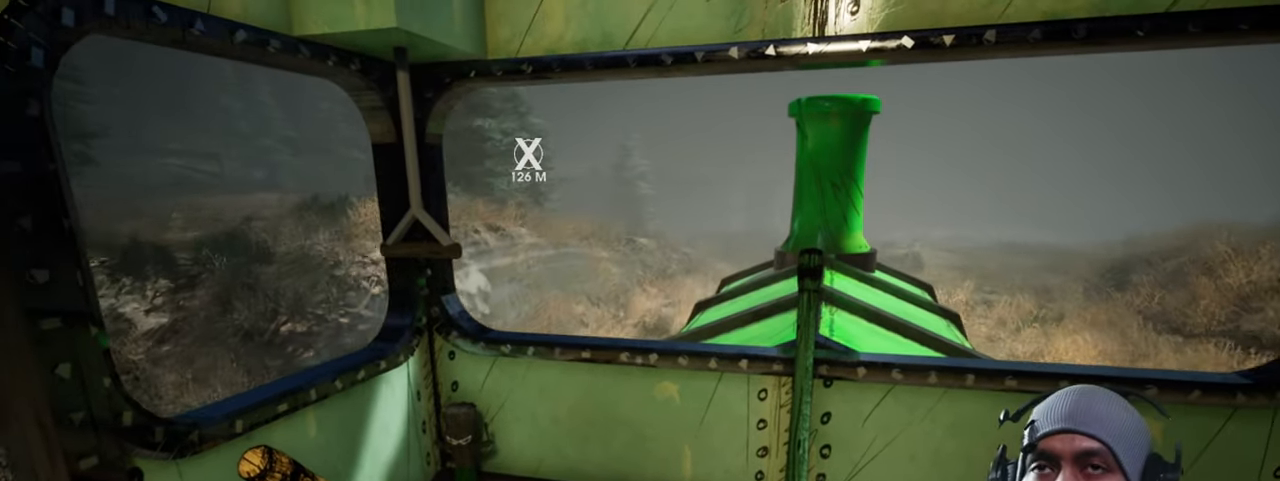
{"keys": [], "mouse": [], "events": []}
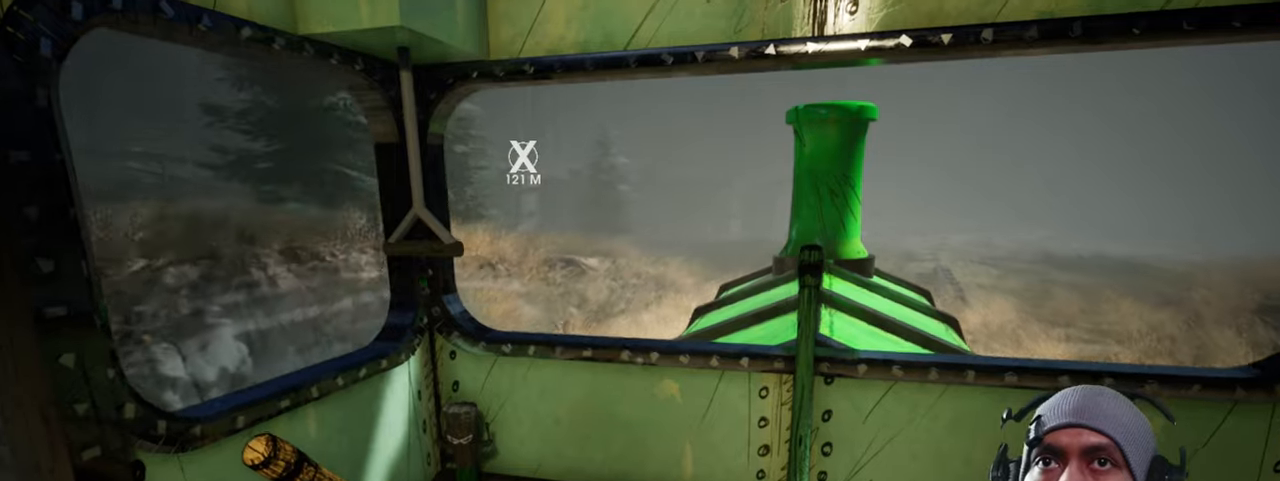
{"keys": [], "mouse": [], "events": []}
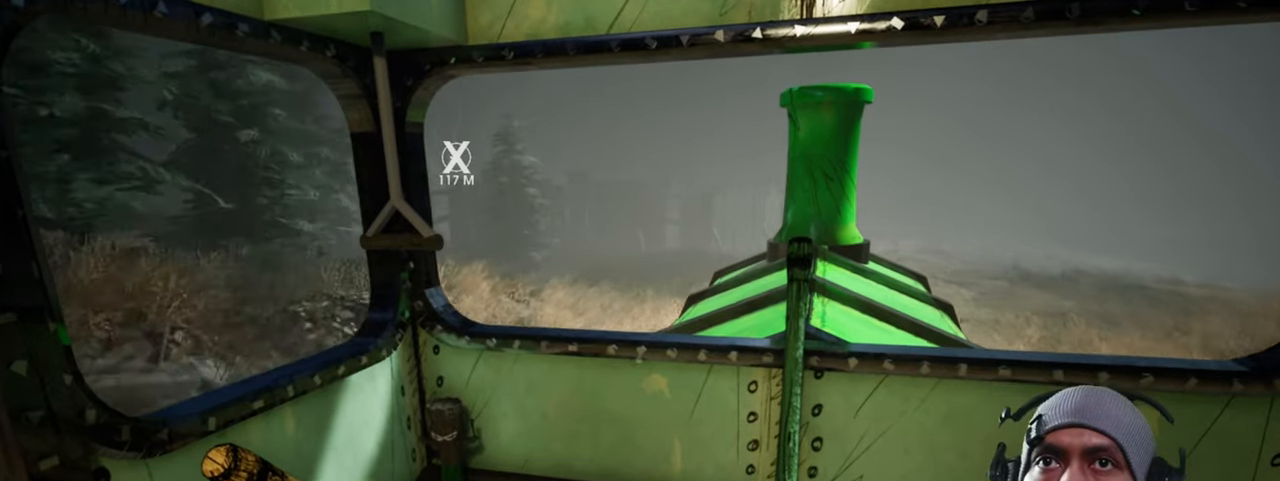
{"keys": [], "mouse": [], "events": []}
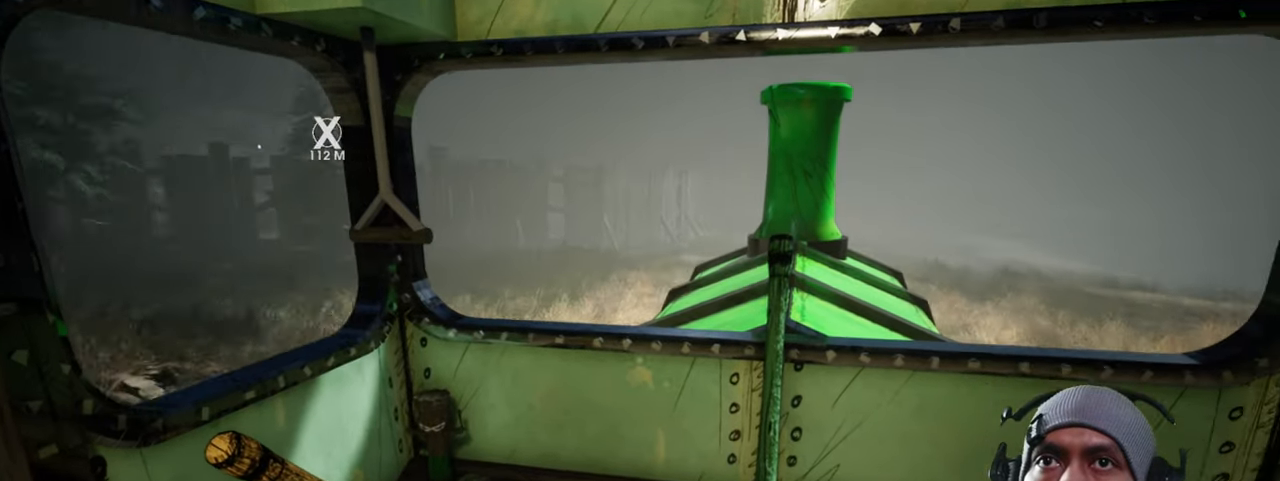
{"keys": [], "mouse": []}
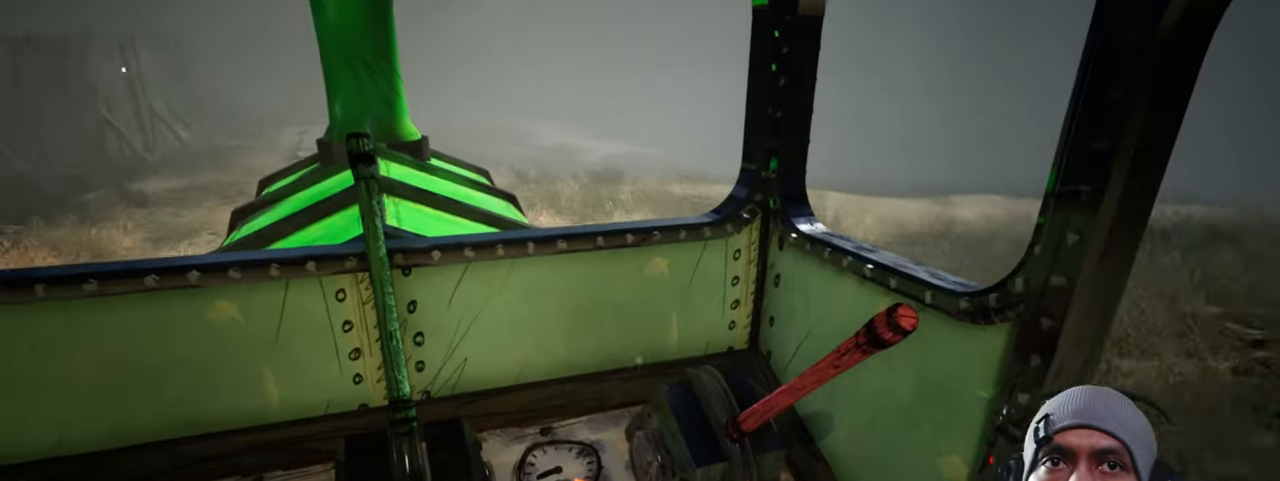
{"keys": [], "mouse": [], "events": [[334, "mouse_right", "down"], [484, "mouse_right", "up"]]}
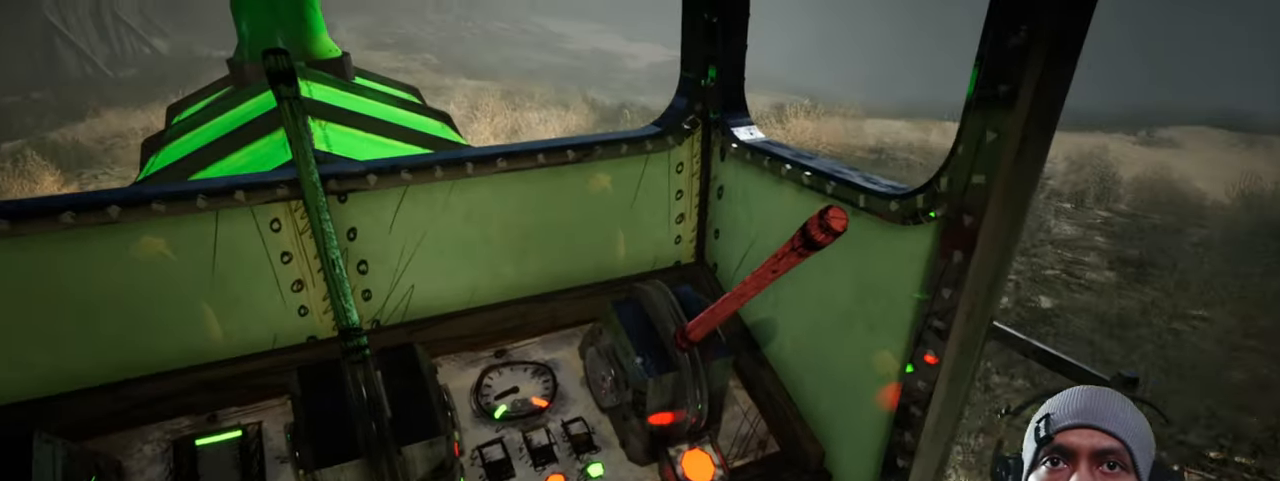
{"keys": [], "mouse": [], "events": [[267, "mouse_left", "down"], [434, "mouse_left", "up"]]}